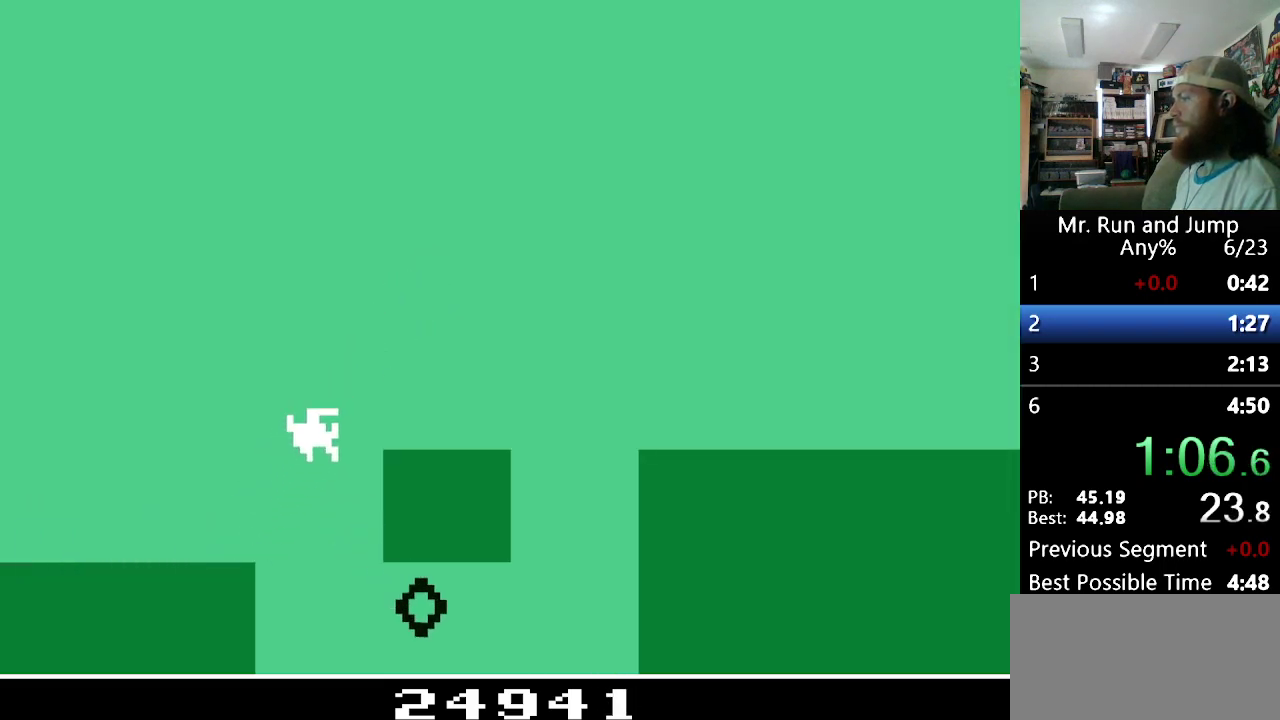
Gameplay with a controller (Nintendo layout); each line is a JSON object with the inputs held at the frame after it. "events" lists button and stick changes between this image and that frame as [ms after this image, input, new state], when the widget could be followed in between. Not read: DPAD_UP L3 R3.
{"buttons": ["B", "DPAD_RIGHT"], "events": [[225, "B", "up"], [397, "B", "down"]]}
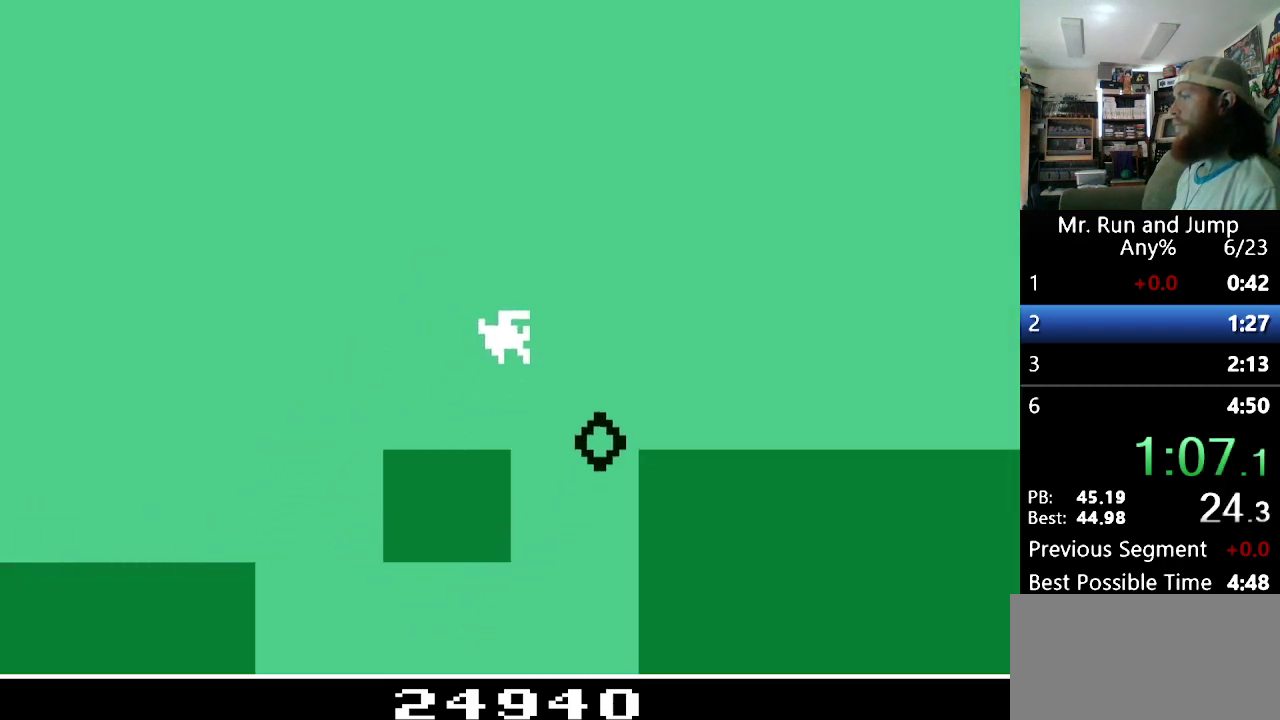
{"buttons": ["DPAD_RIGHT"], "events": [[242, "B", "up"]]}
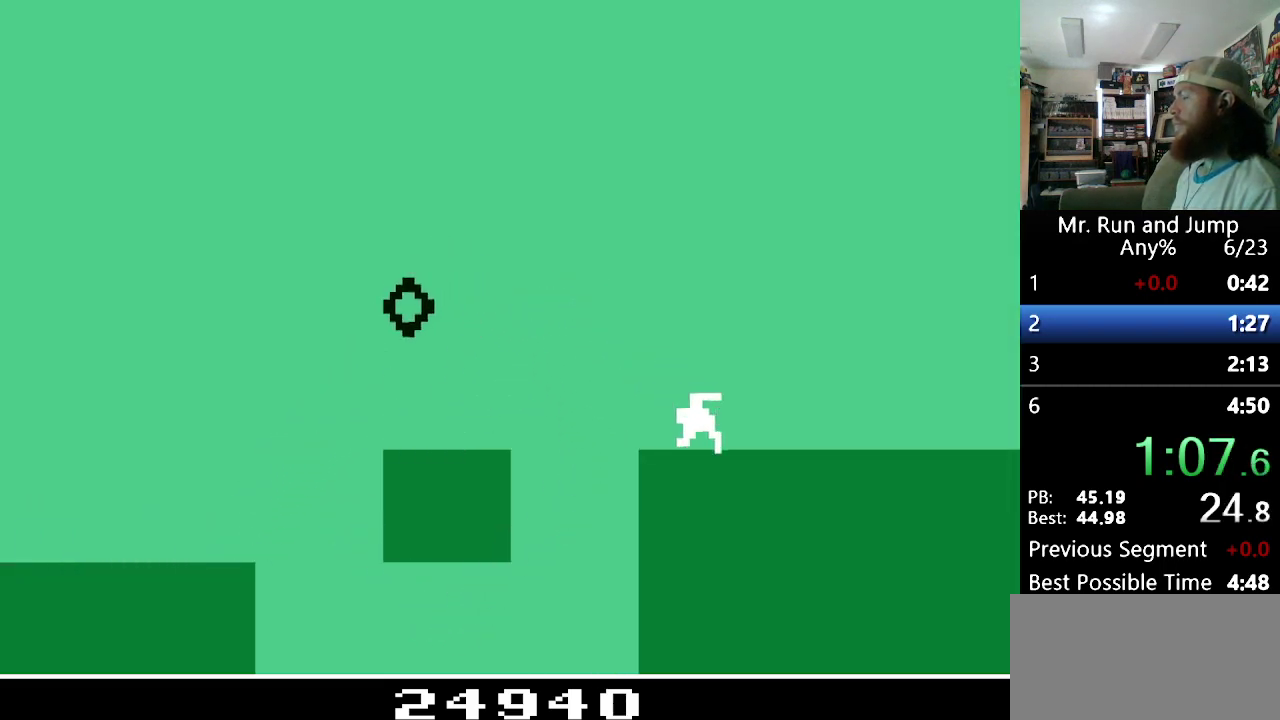
{"buttons": ["DPAD_RIGHT"], "events": []}
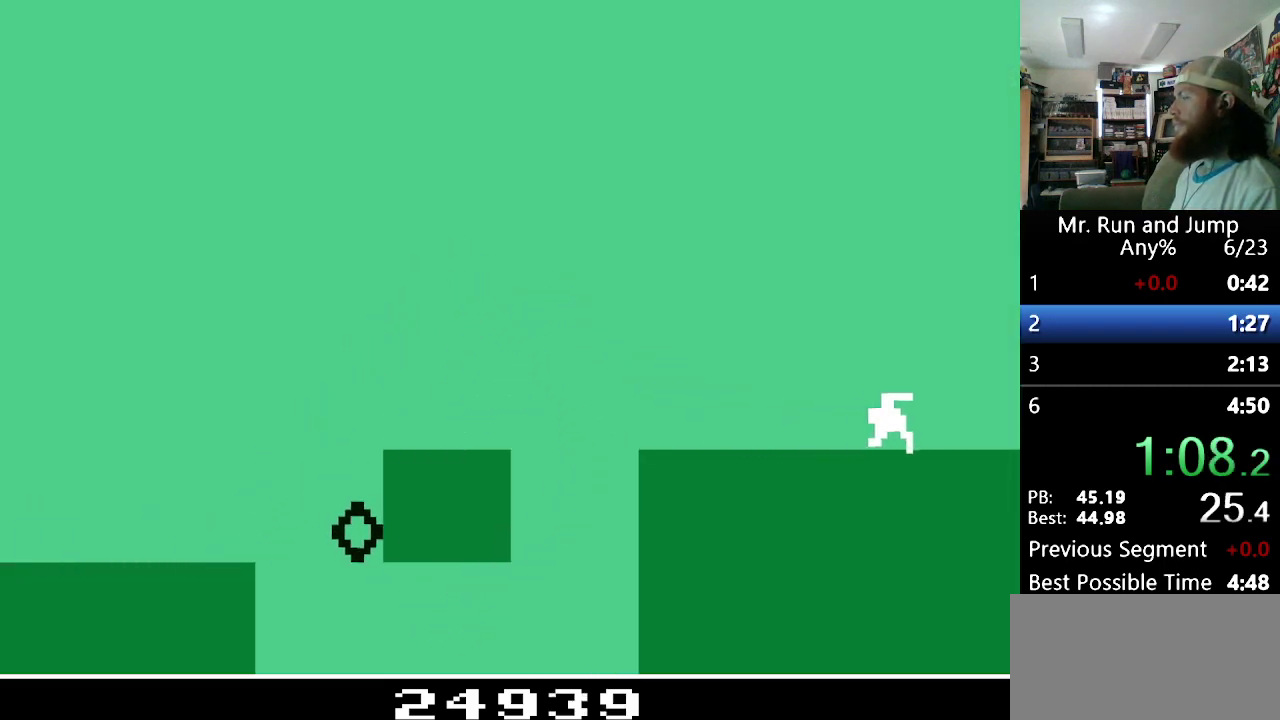
{"buttons": ["DPAD_RIGHT"], "events": []}
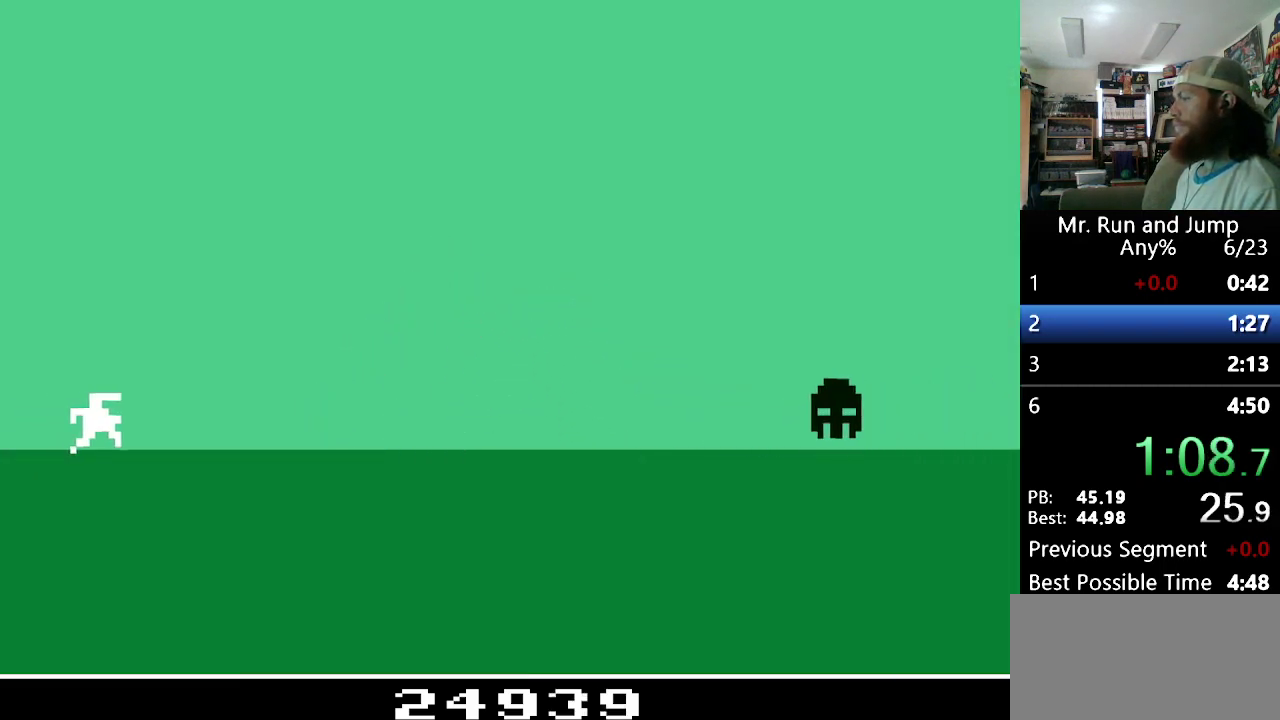
{"buttons": ["B", "DPAD_RIGHT"], "events": [[431, "B", "down"]]}
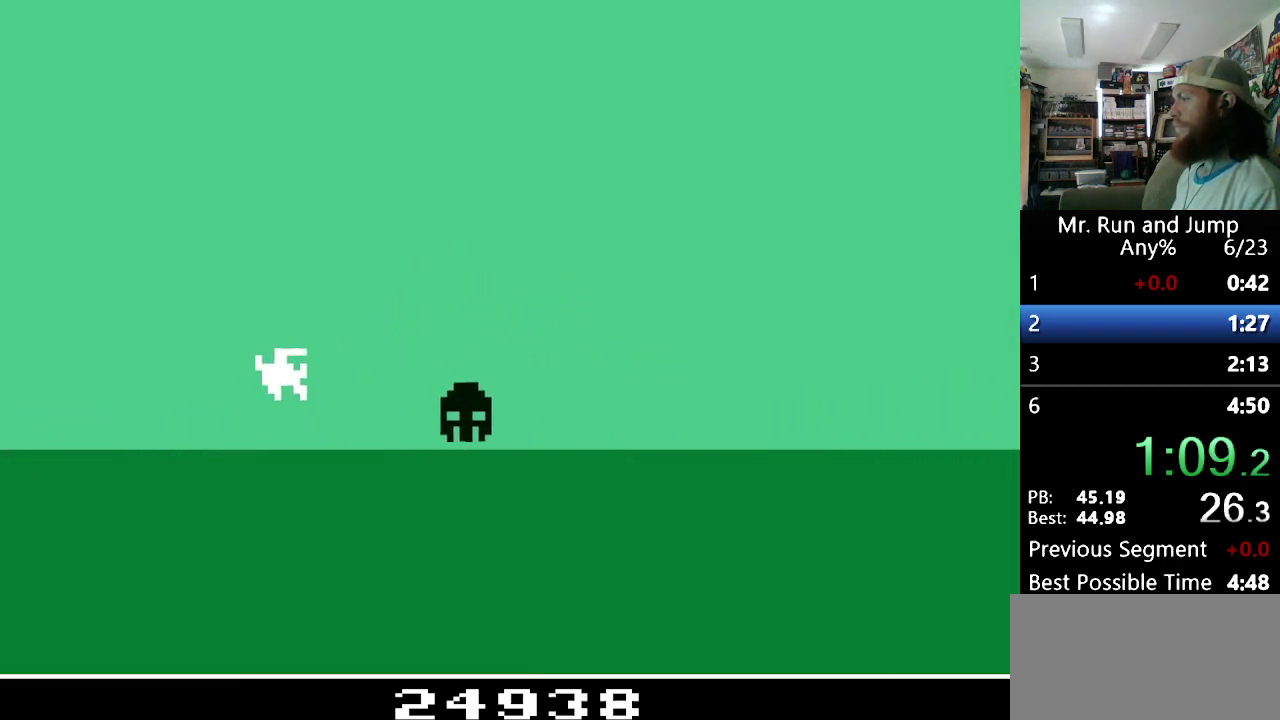
{"buttons": ["DPAD_RIGHT"], "events": [[431, "B", "up"]]}
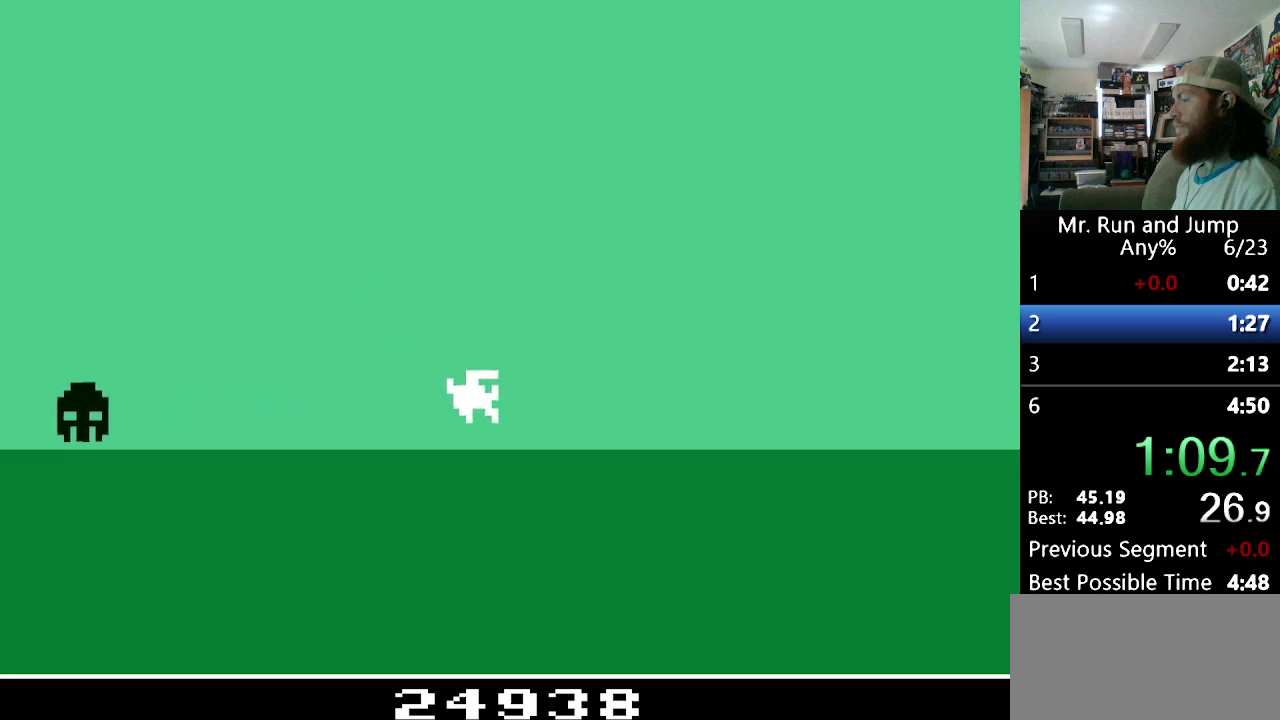
{"buttons": ["DPAD_RIGHT"], "events": []}
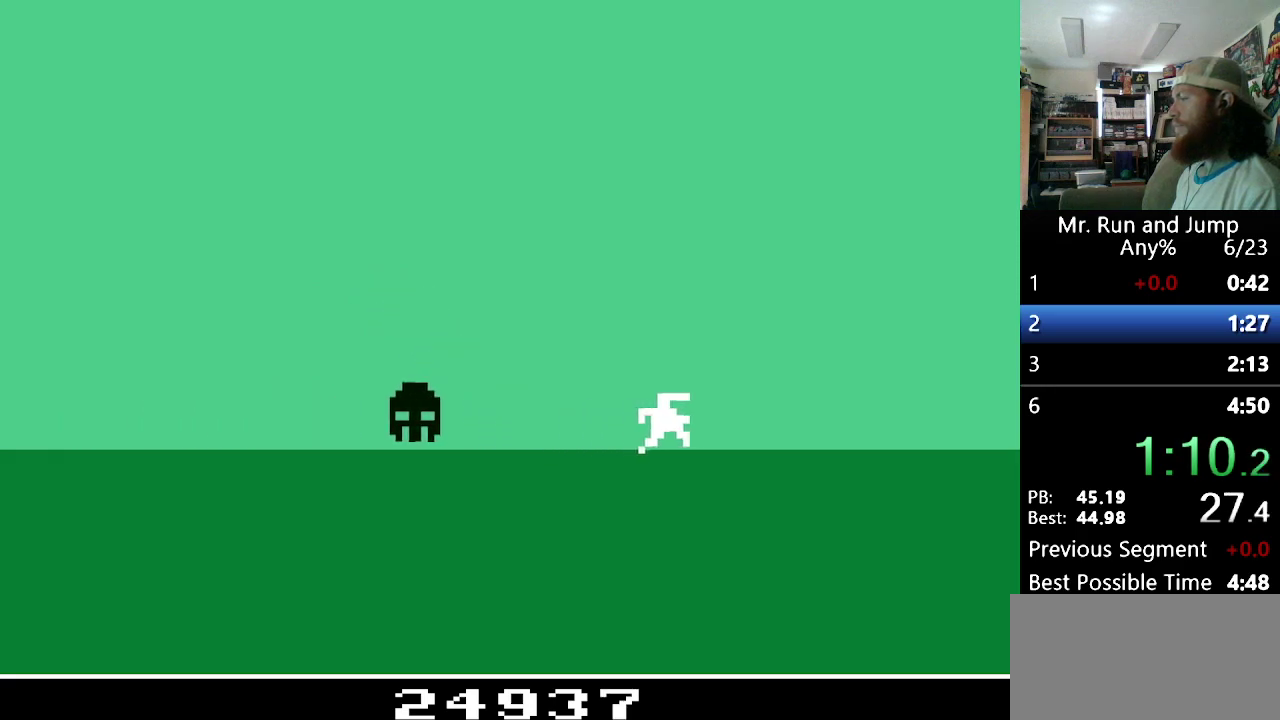
{"buttons": ["B", "DPAD_RIGHT"], "events": [[414, "B", "down"]]}
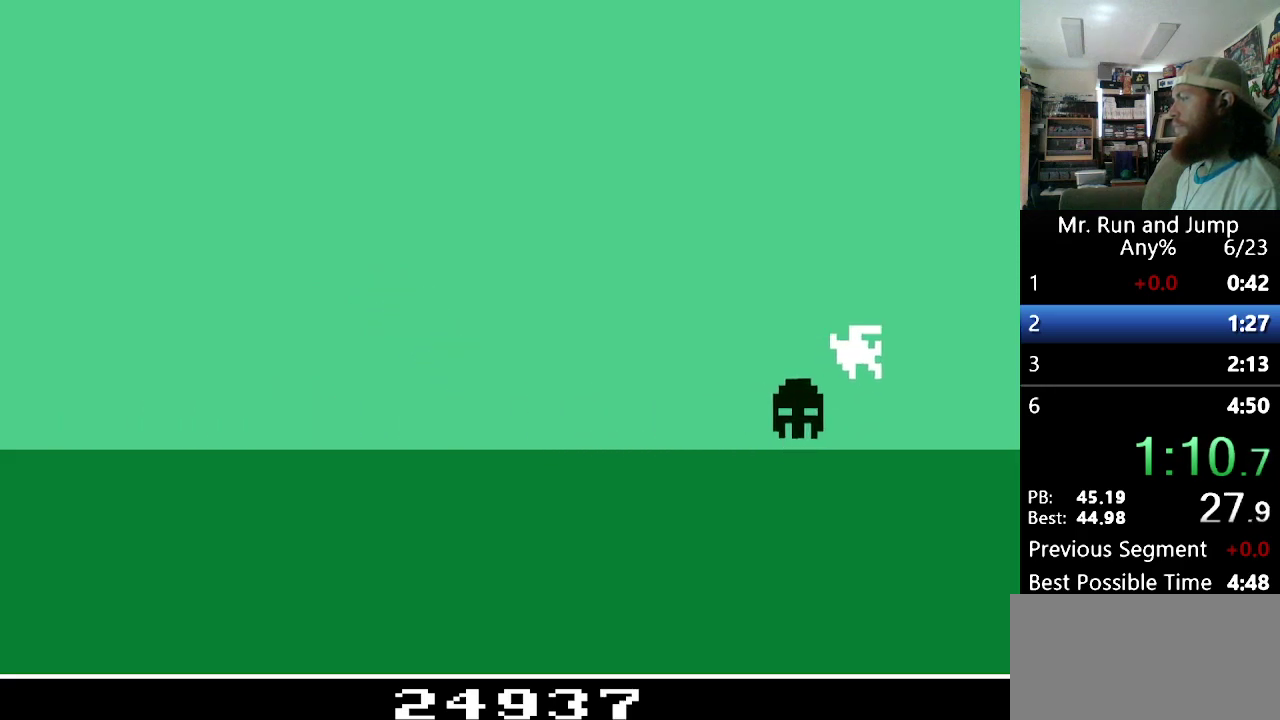
{"buttons": ["DPAD_RIGHT"], "events": [[483, "B", "up"]]}
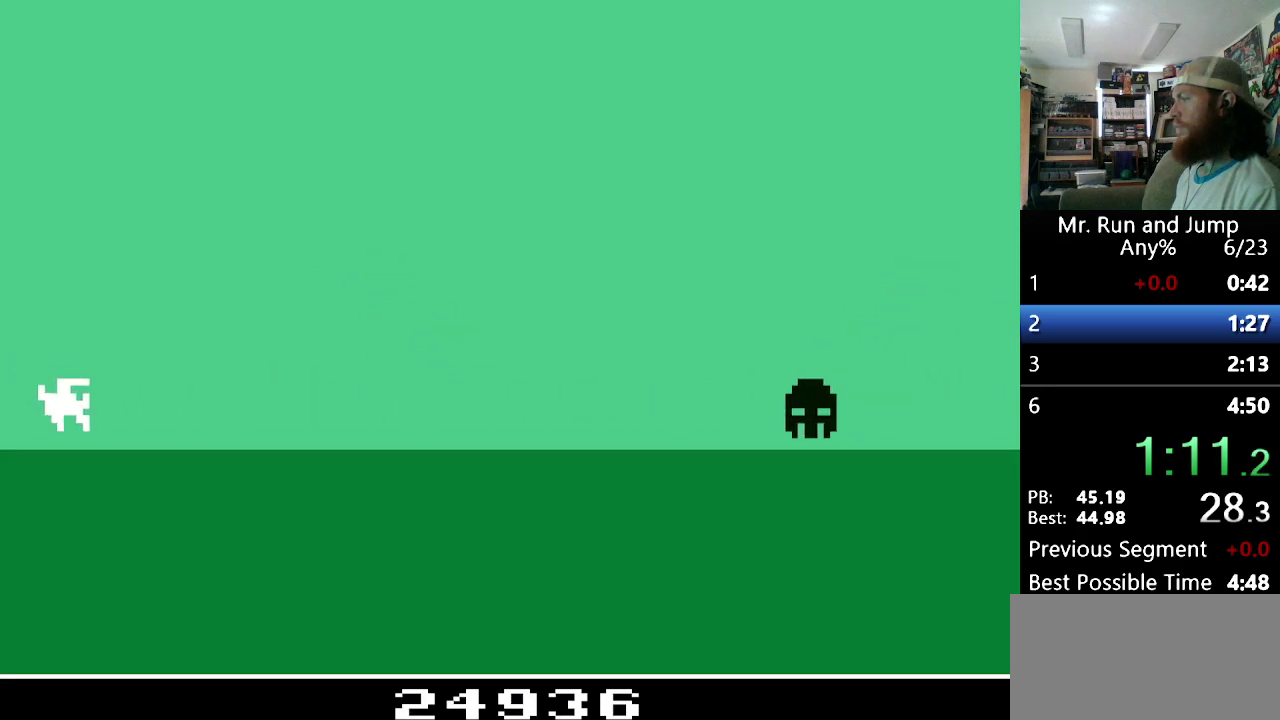
{"buttons": ["DPAD_RIGHT"], "events": []}
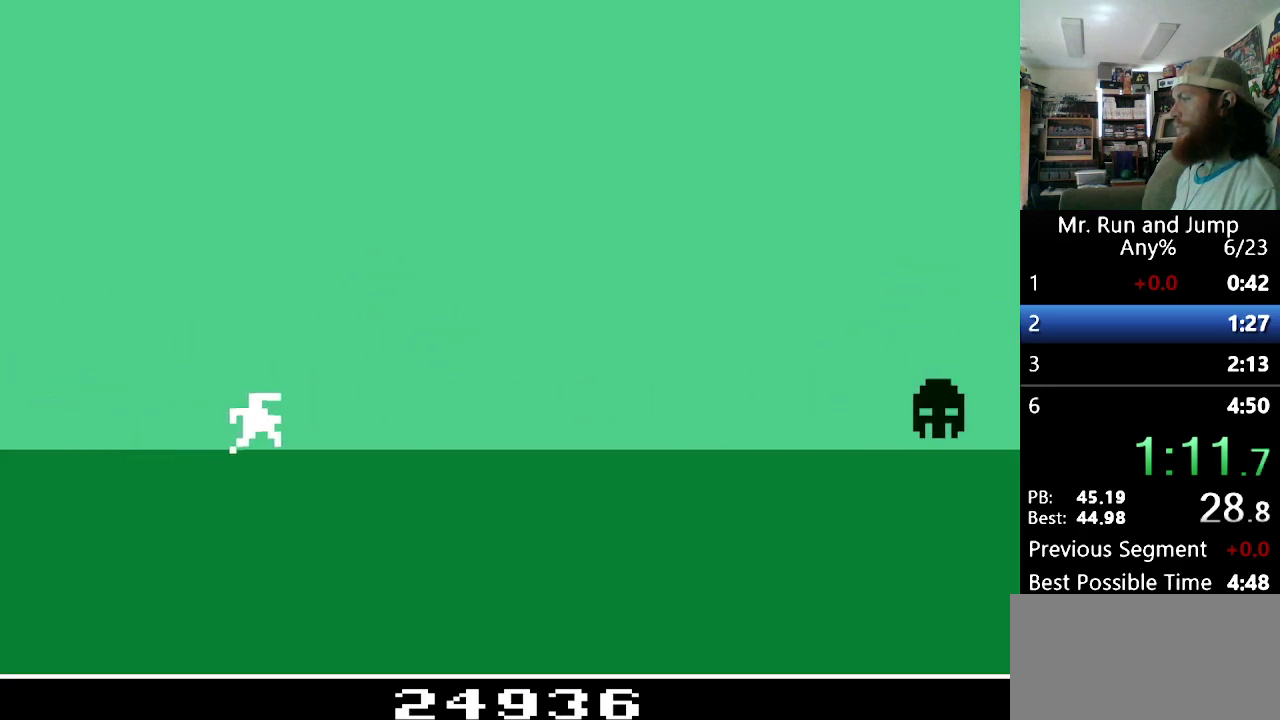
{"buttons": [], "events": [[294, "DPAD_RIGHT", "up"]]}
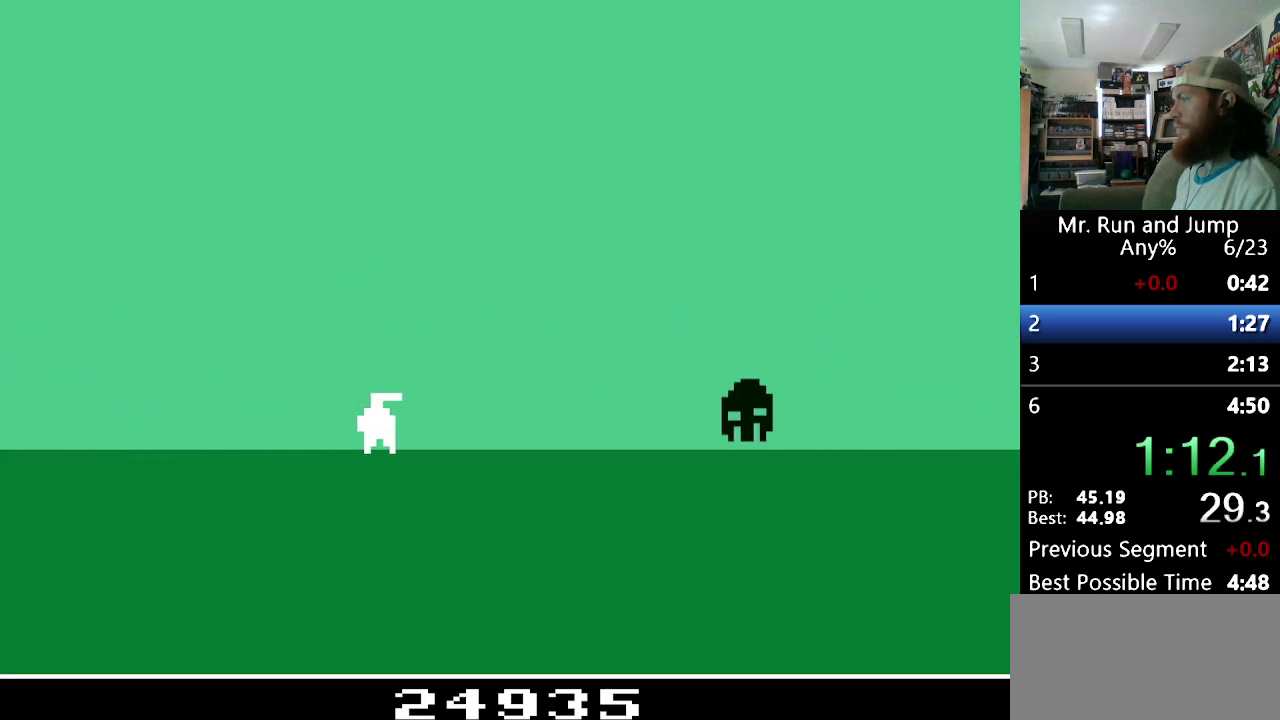
{"buttons": [], "events": []}
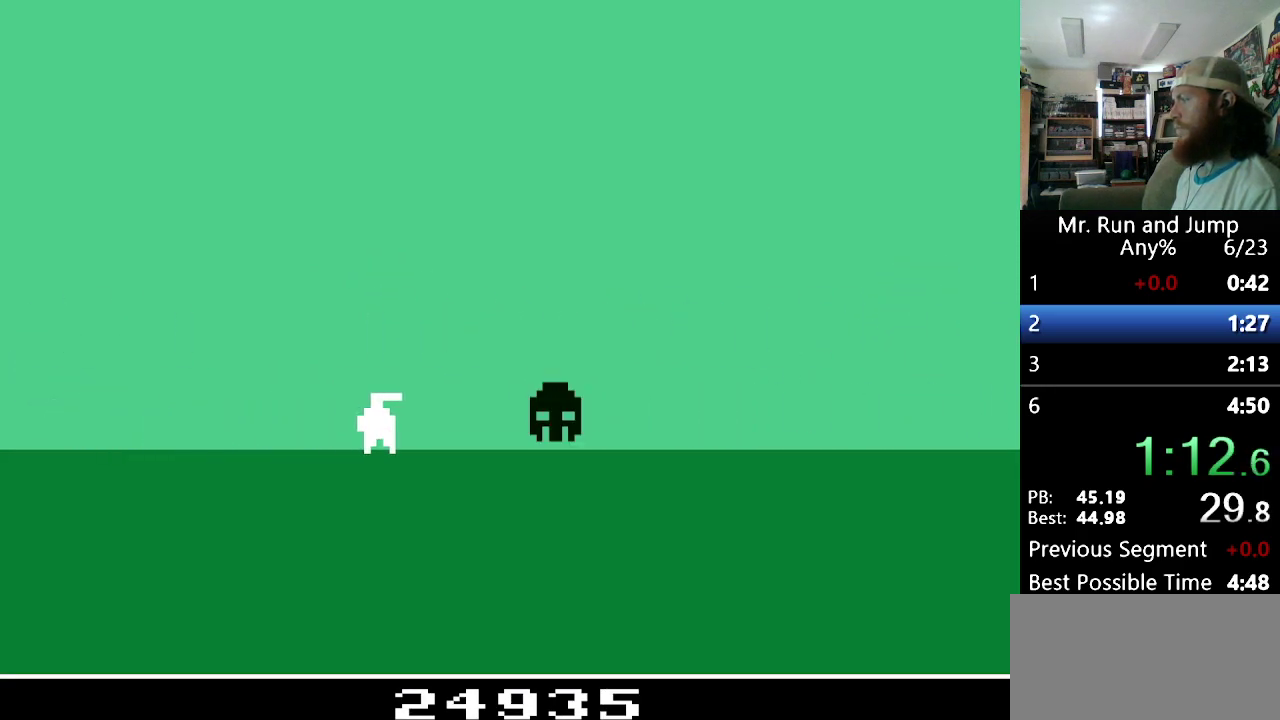
{"buttons": ["B", "DPAD_RIGHT"], "events": [[69, "DPAD_RIGHT", "down"], [121, "B", "down"]]}
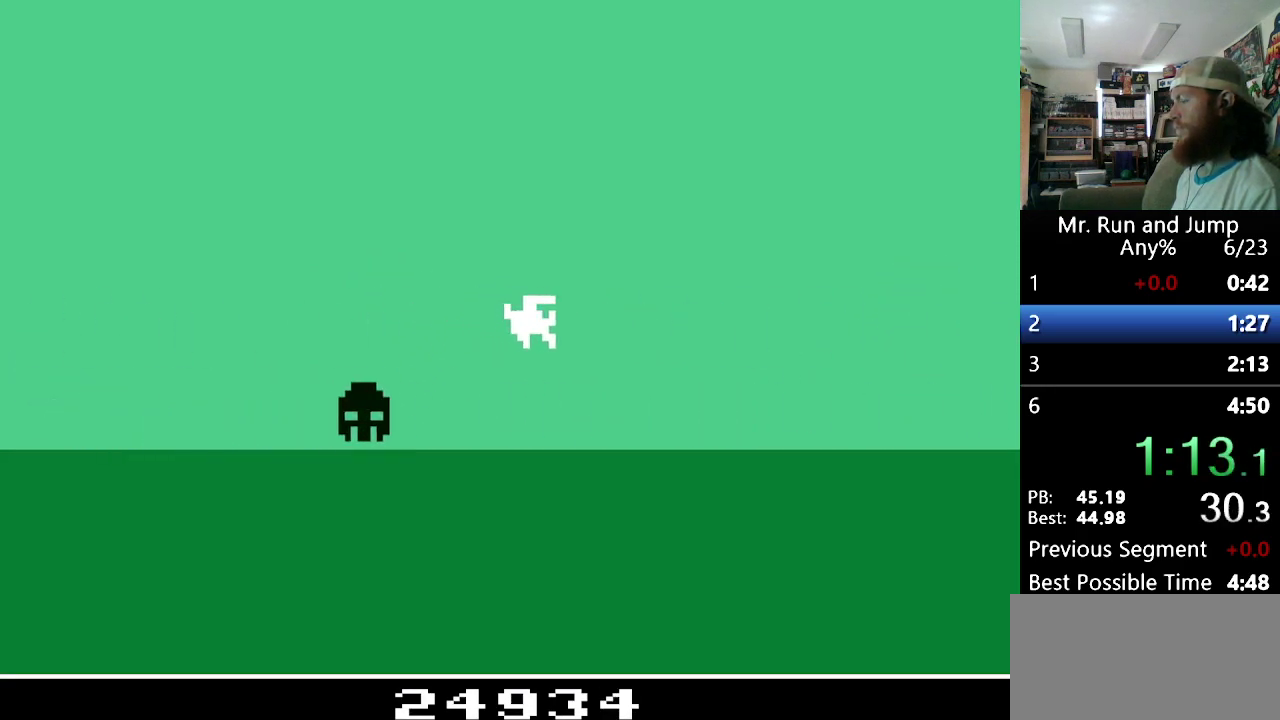
{"buttons": ["DPAD_RIGHT"], "events": [[190, "B", "up"]]}
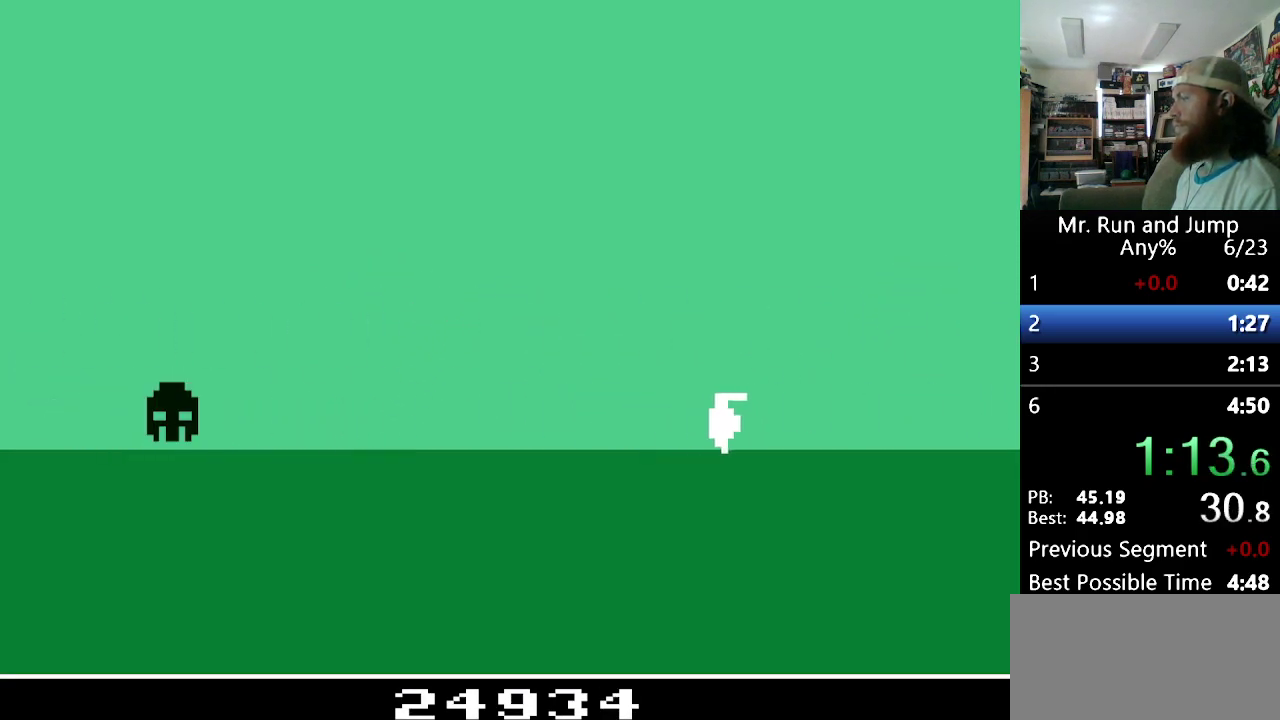
{"buttons": ["DPAD_RIGHT"], "events": []}
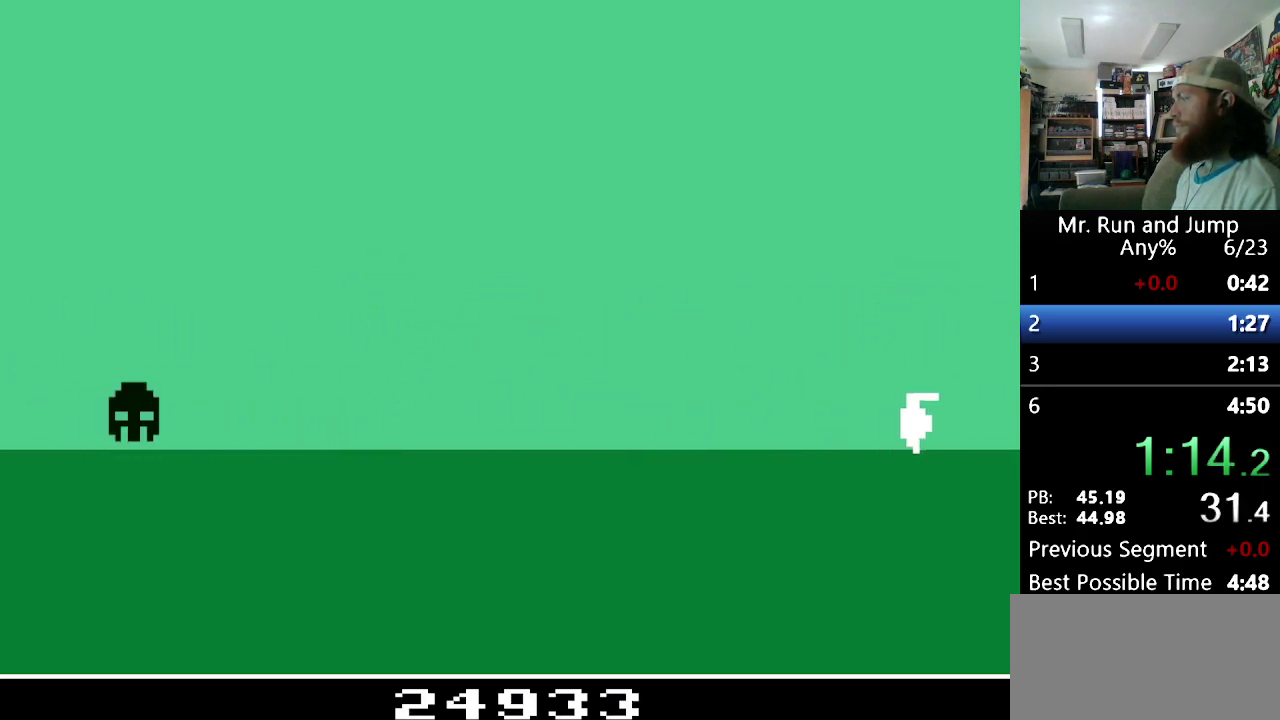
{"buttons": ["DPAD_RIGHT"], "events": []}
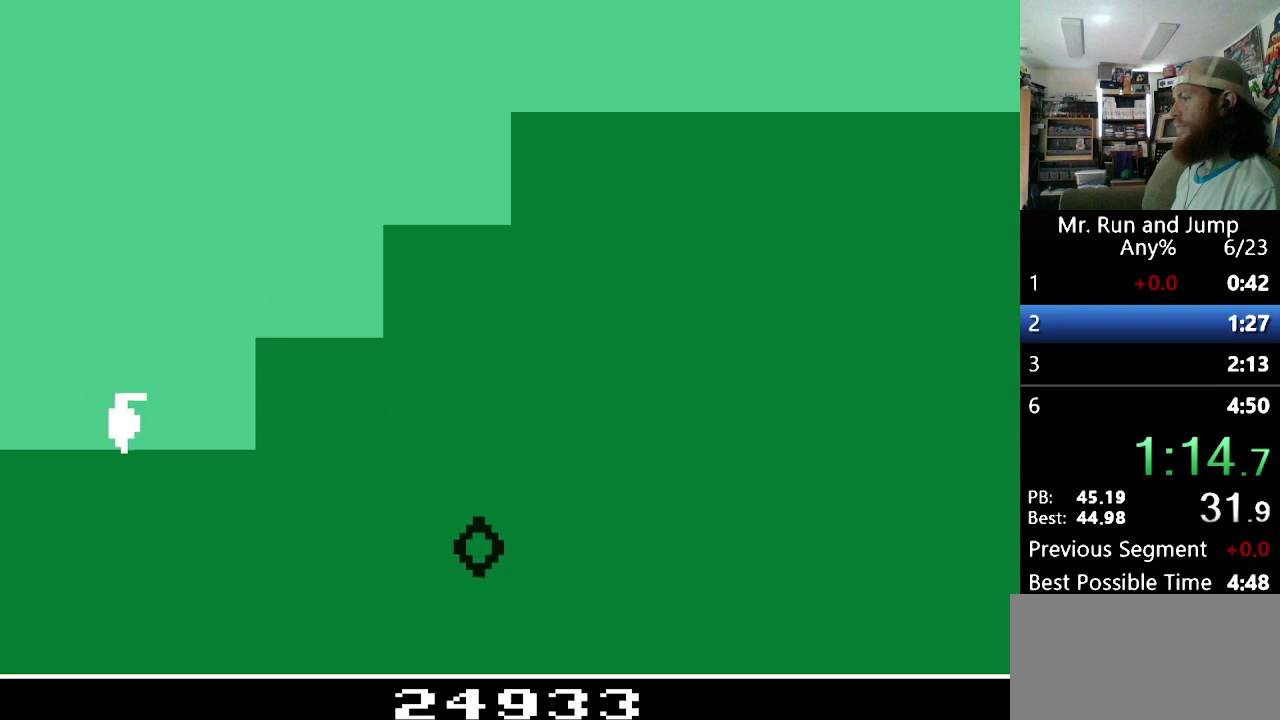
{"buttons": ["DPAD_RIGHT"], "events": [[69, "B", "down"], [397, "B", "up"]]}
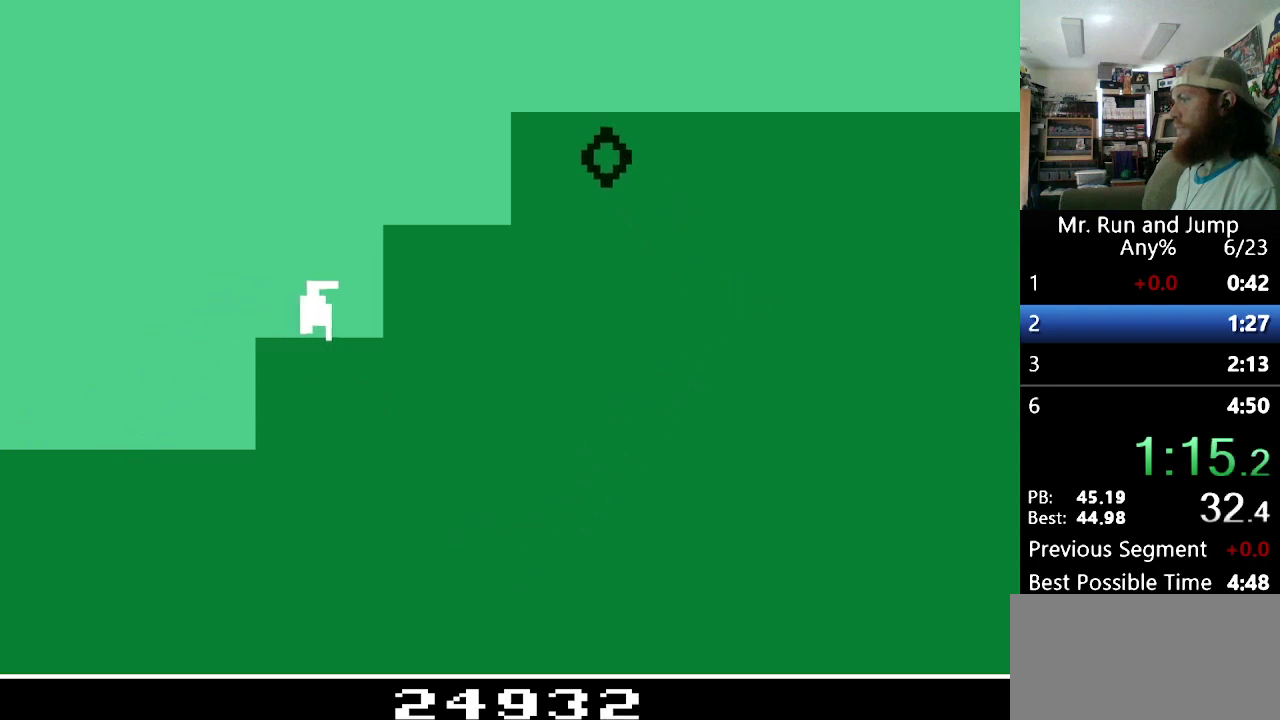
{"buttons": ["B", "DPAD_RIGHT"], "events": [[431, "B", "down"]]}
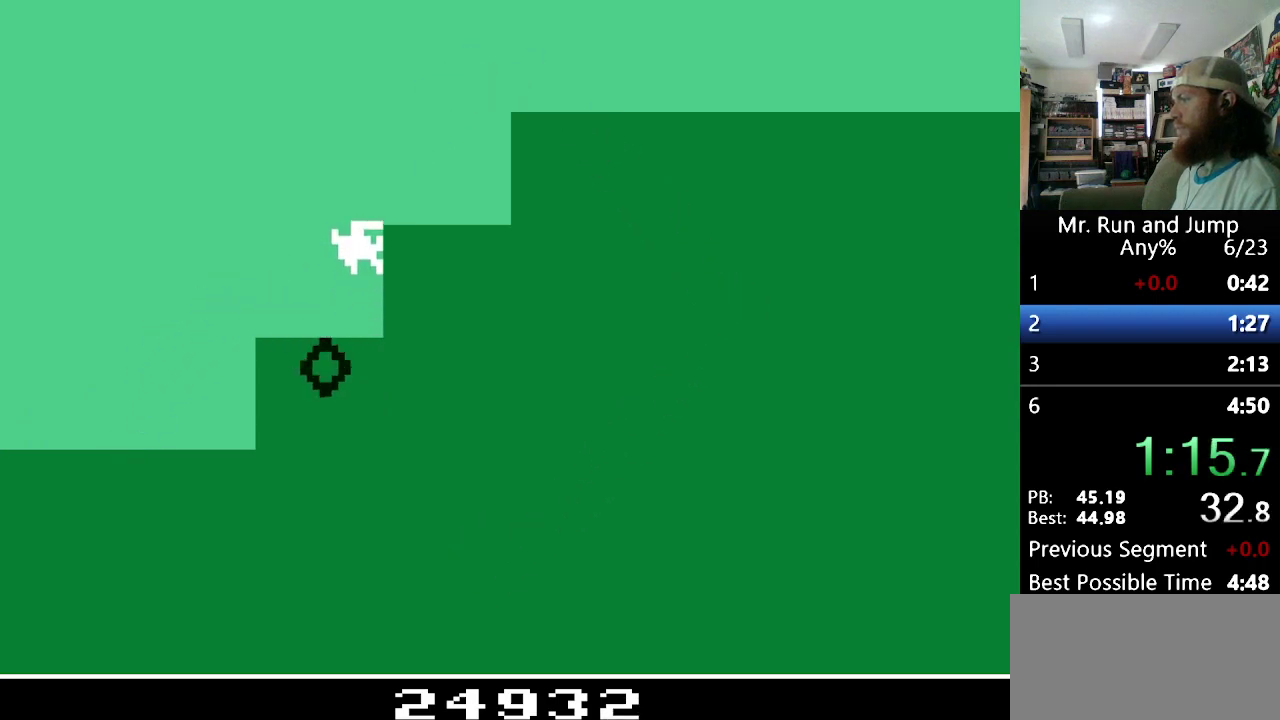
{"buttons": ["B", "DPAD_RIGHT"], "events": [[156, "B", "up"], [259, "B", "down"]]}
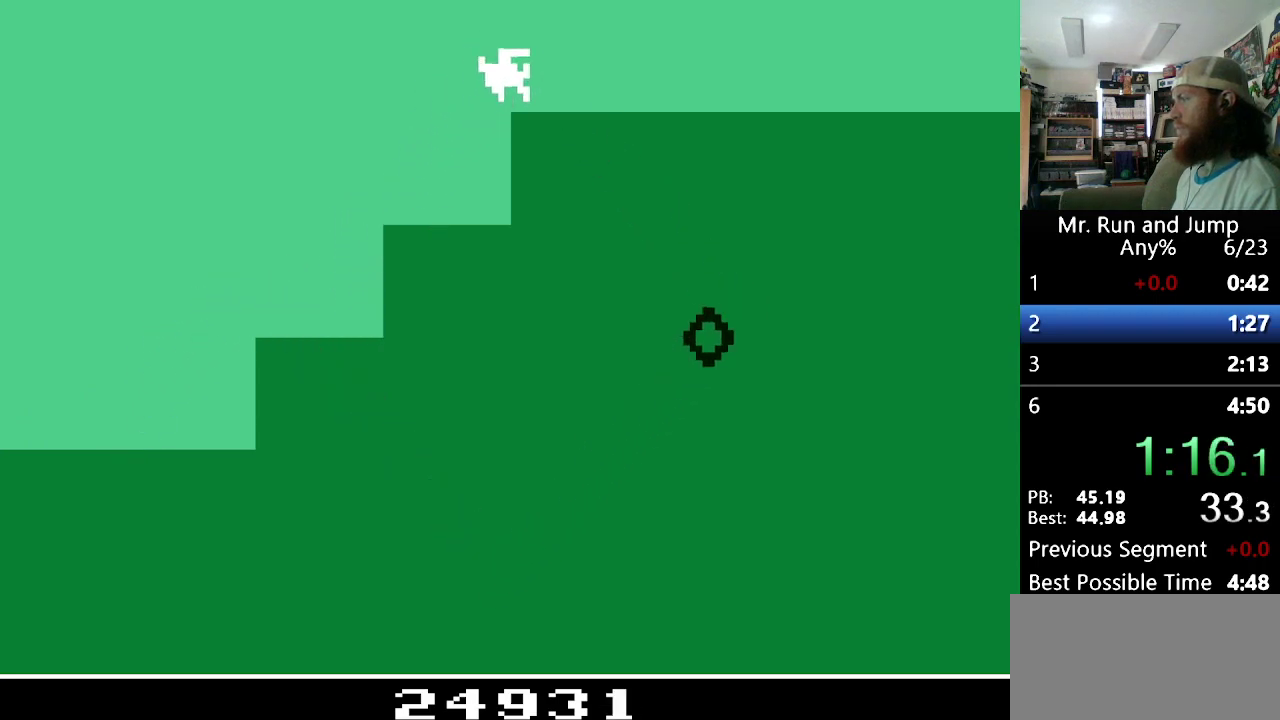
{"buttons": ["DPAD_RIGHT"], "events": [[52, "B", "up"], [138, "B", "down"], [294, "B", "up"]]}
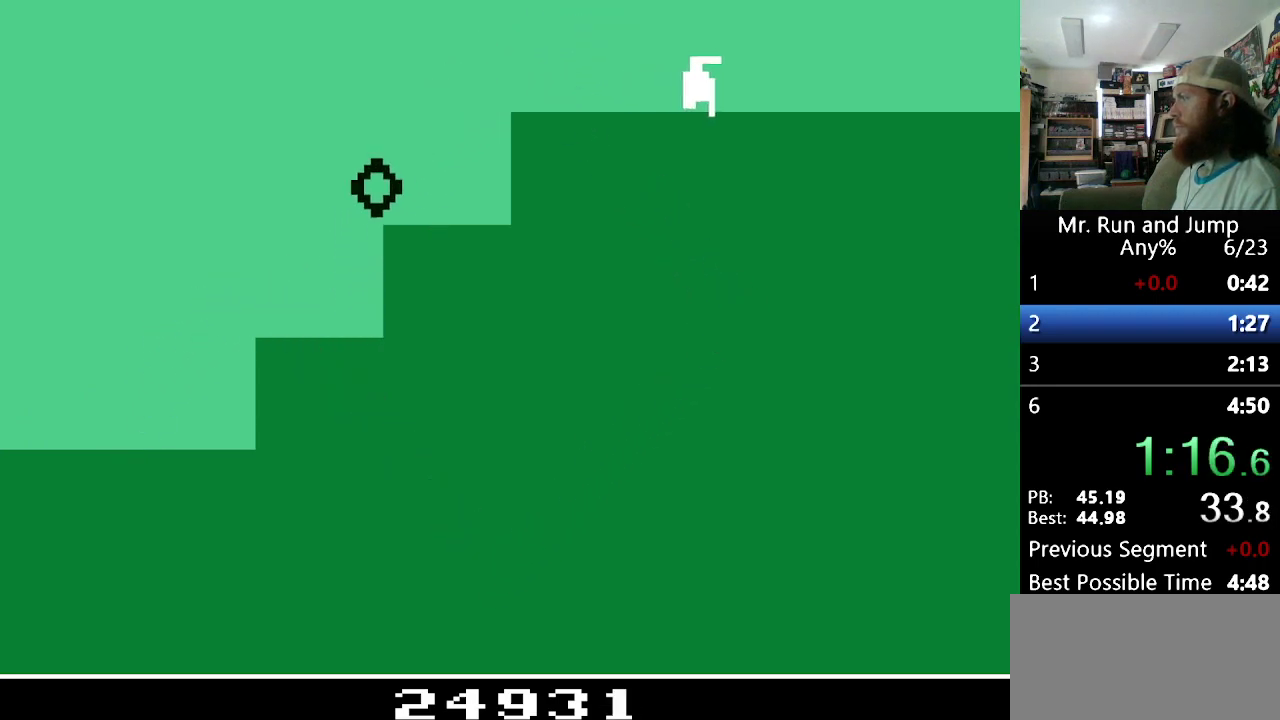
{"buttons": ["DPAD_RIGHT"], "events": []}
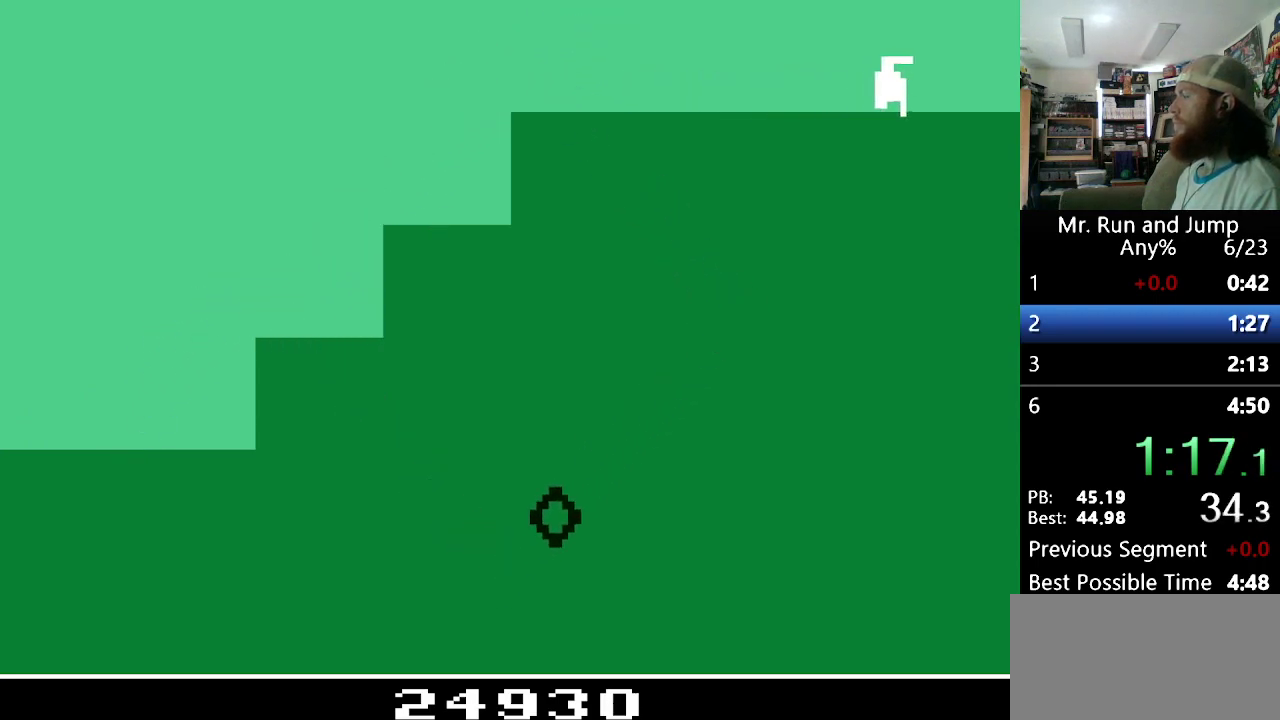
{"buttons": ["DPAD_RIGHT"], "events": []}
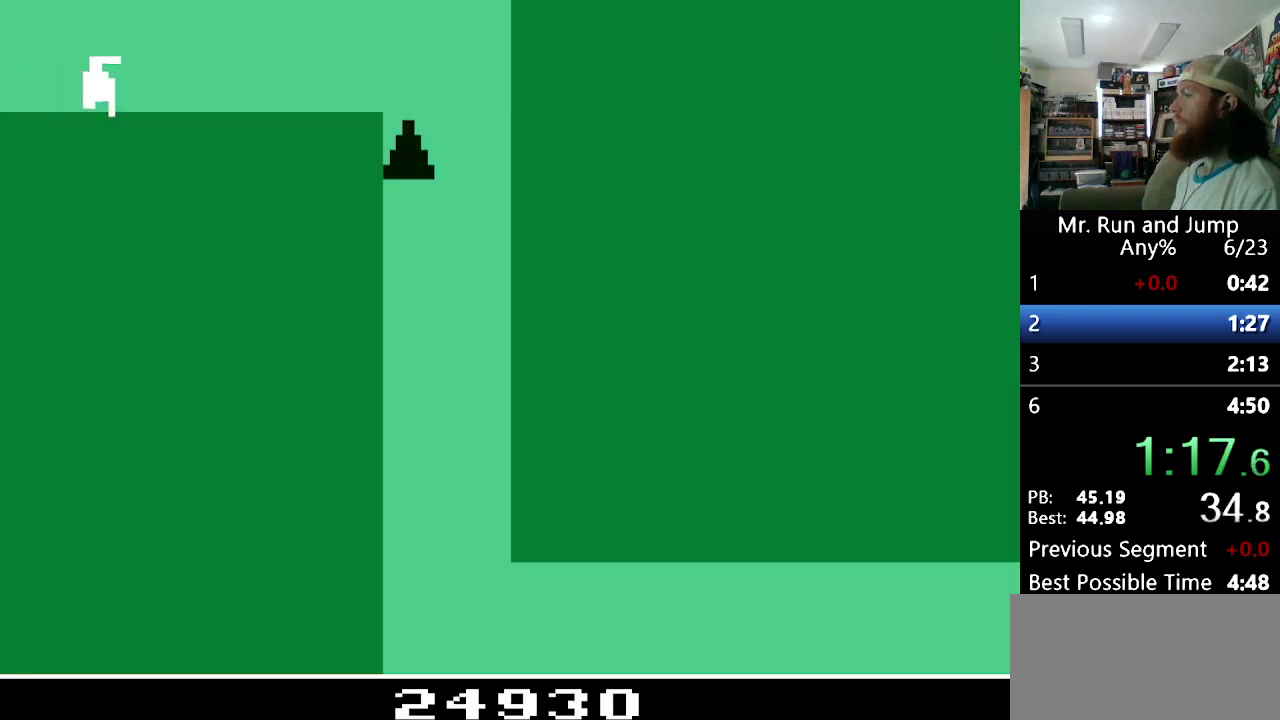
{"buttons": ["DPAD_RIGHT"], "events": []}
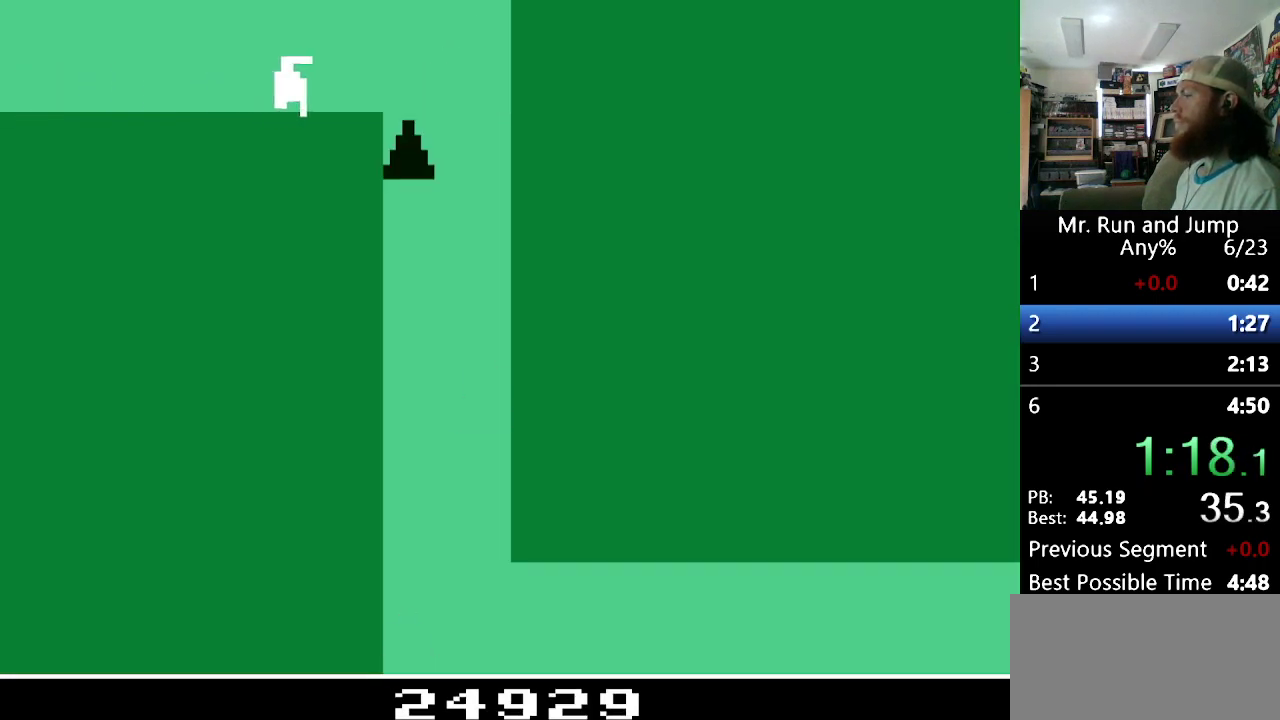
{"buttons": ["DPAD_RIGHT"], "events": []}
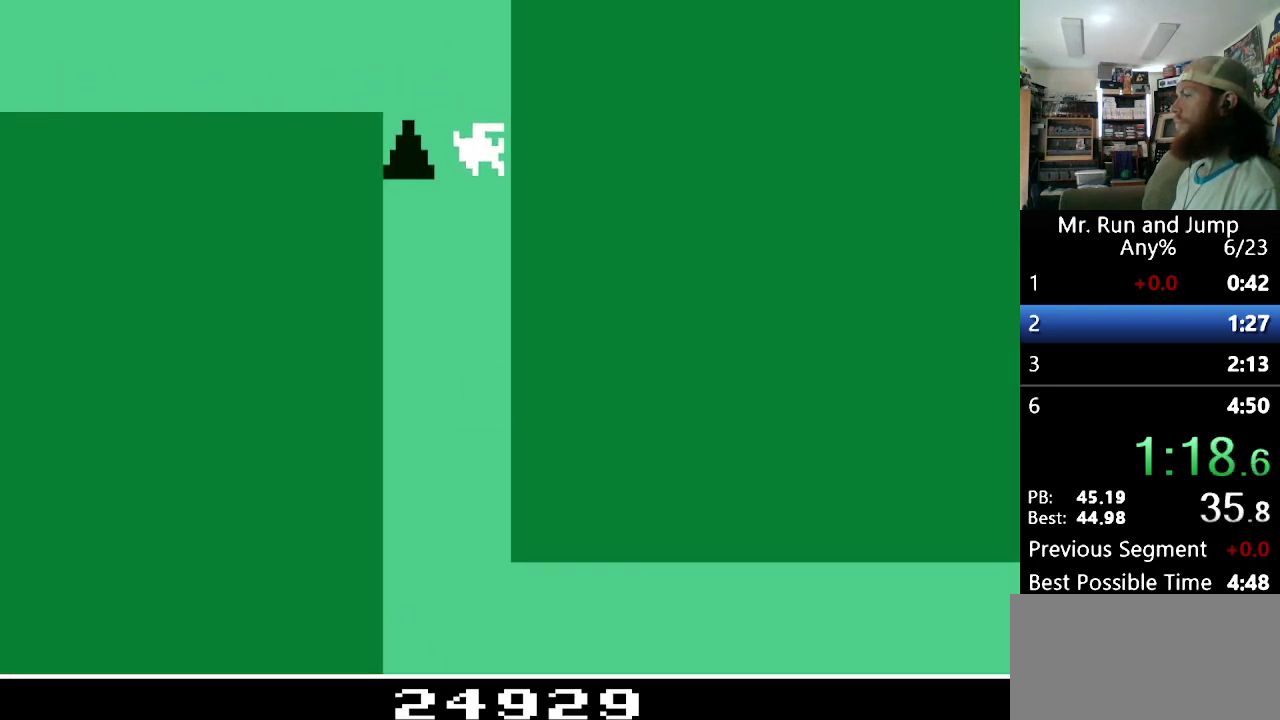
{"buttons": [], "events": [[69, "DPAD_RIGHT", "up"], [104, "DPAD_LEFT", "down"], [345, "DPAD_LEFT", "up"]]}
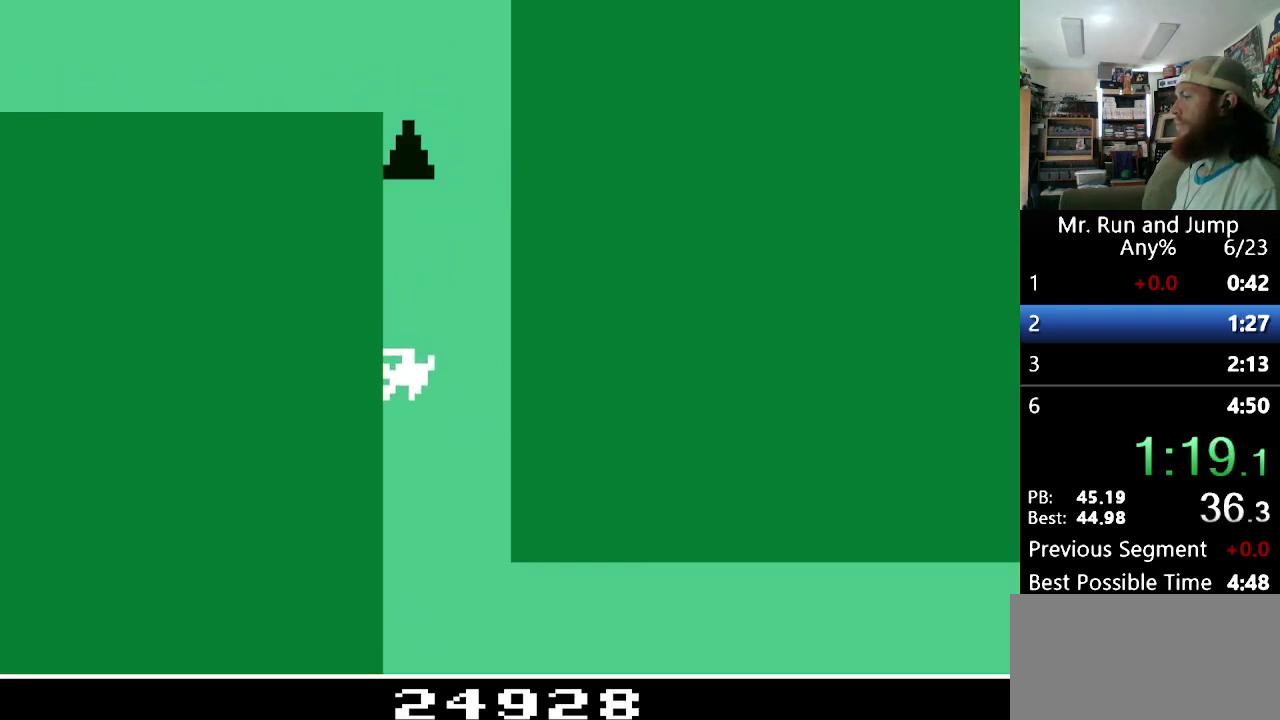
{"buttons": ["DPAD_RIGHT"], "events": [[173, "DPAD_RIGHT", "down"]]}
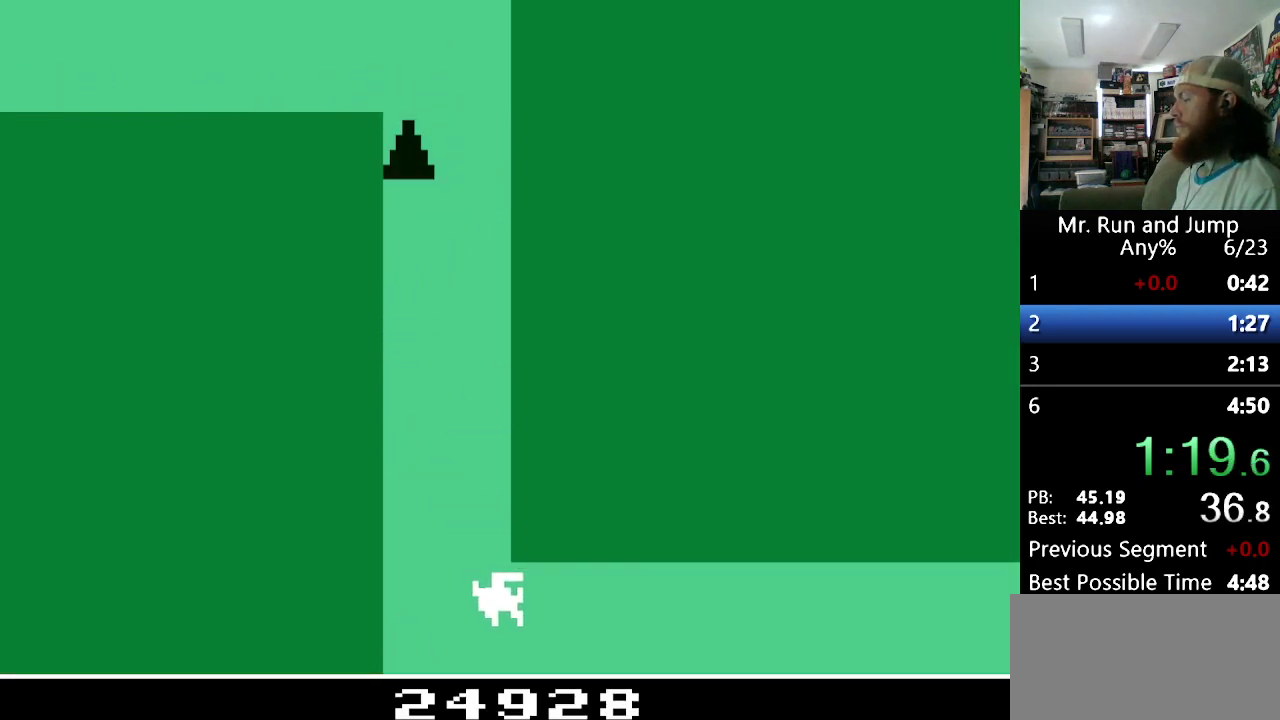
{"buttons": ["DPAD_RIGHT"], "events": [[328, "B", "down"], [431, "B", "up"]]}
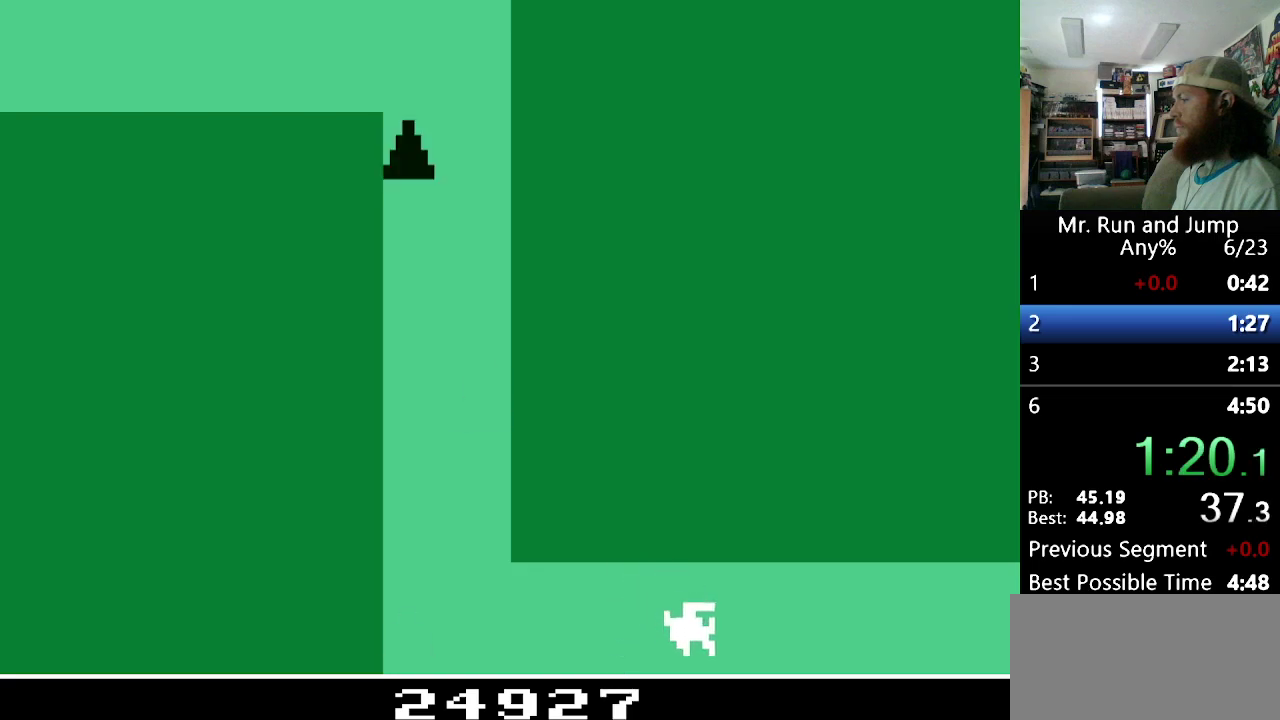
{"buttons": ["DPAD_RIGHT"], "events": [[104, "B", "down"], [190, "B", "up"], [397, "B", "down"], [500, "B", "up"]]}
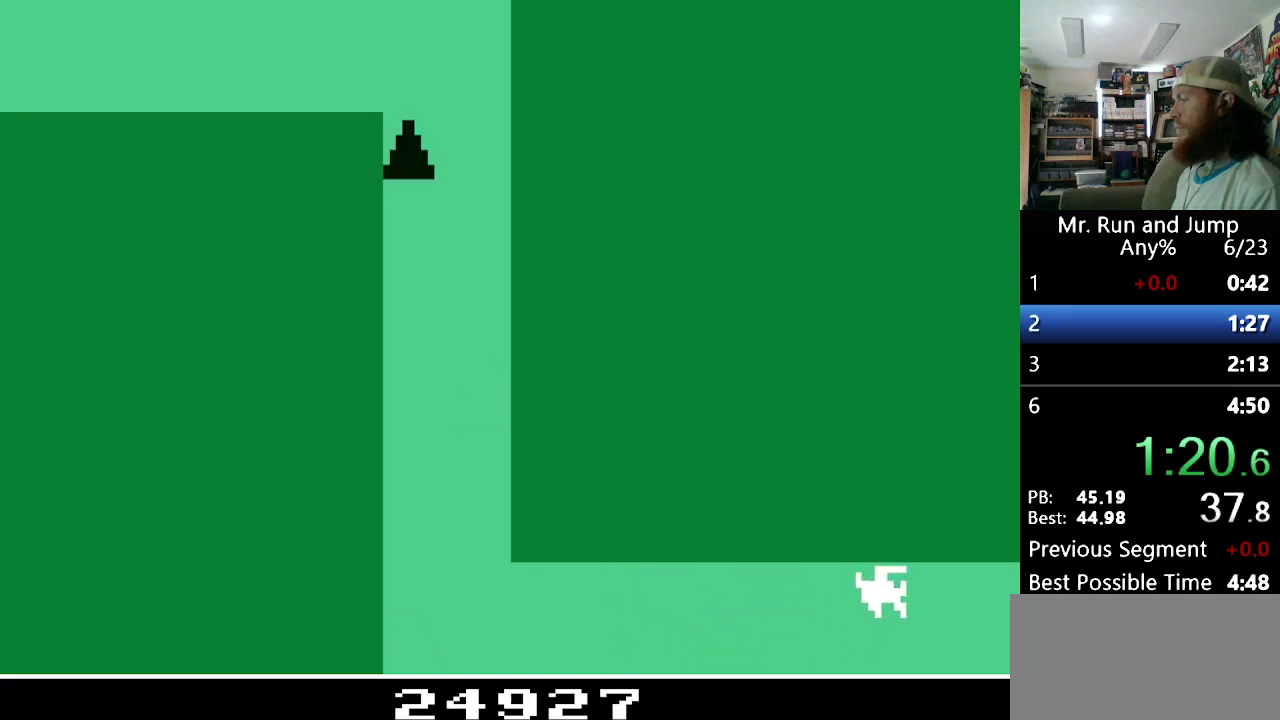
{"buttons": ["DPAD_RIGHT"], "events": [[173, "B", "down"], [345, "B", "up"]]}
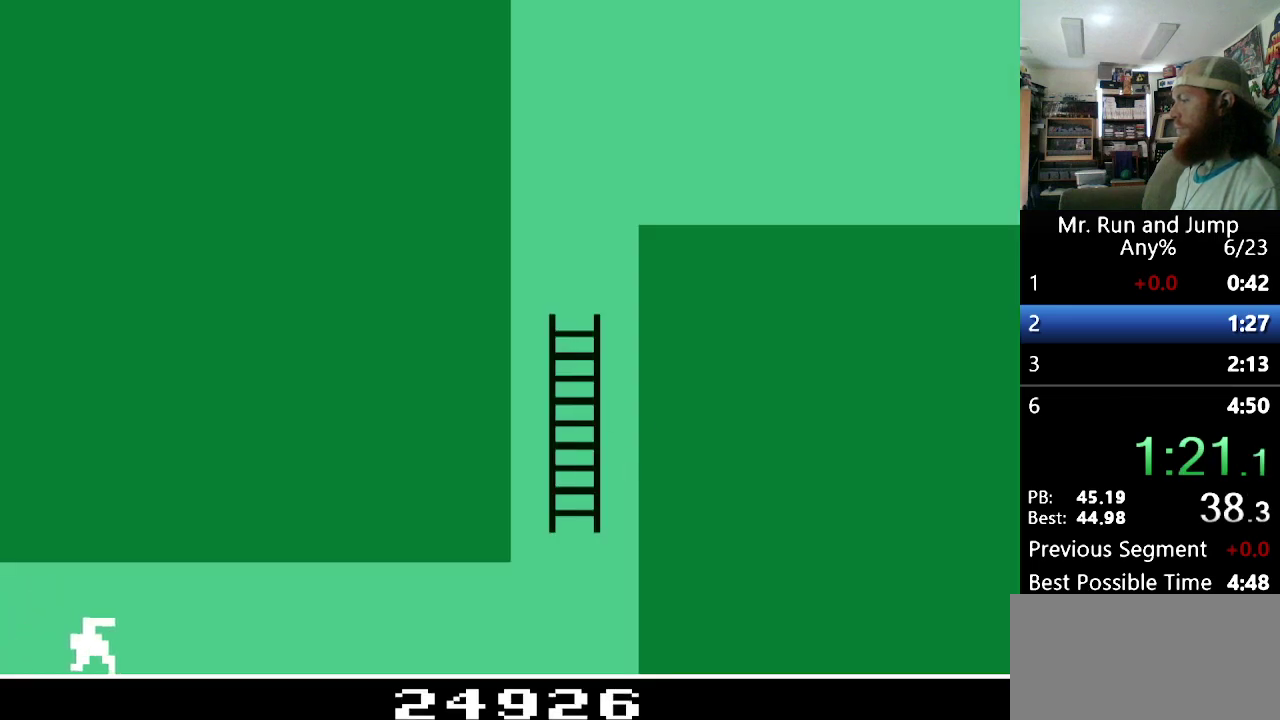
{"buttons": ["DPAD_RIGHT"], "events": []}
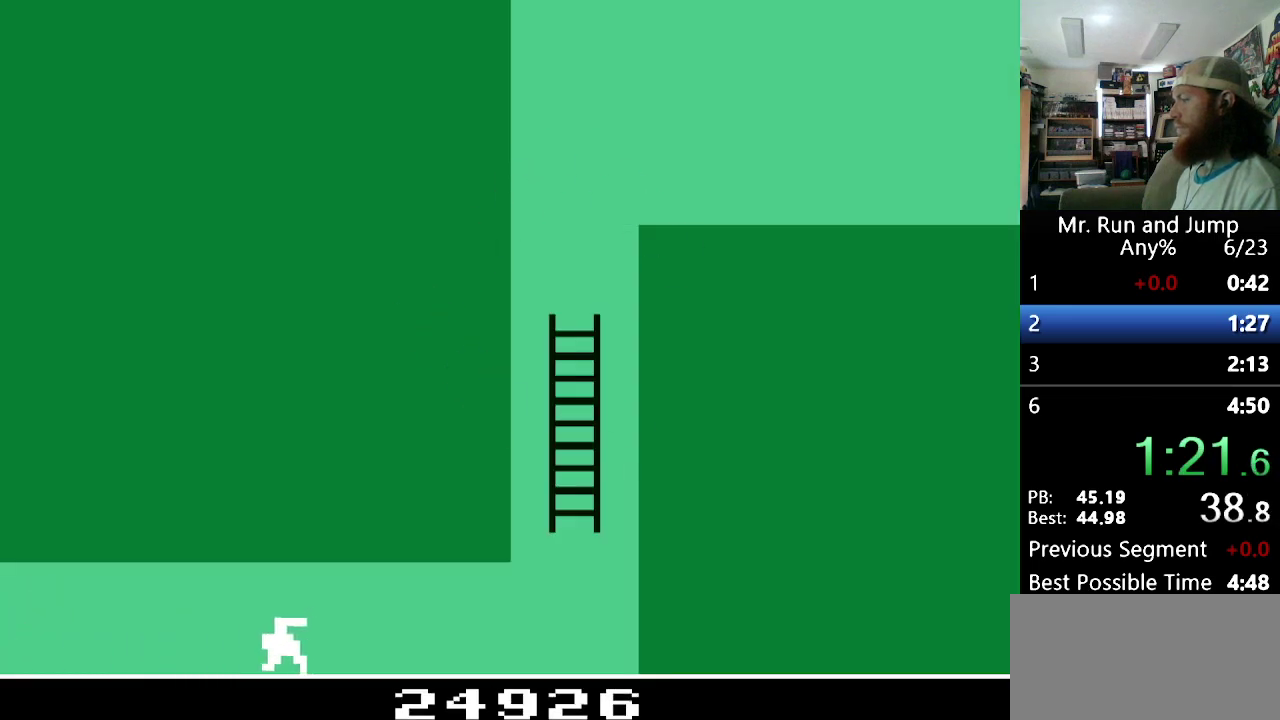
{"buttons": ["DPAD_RIGHT"], "events": []}